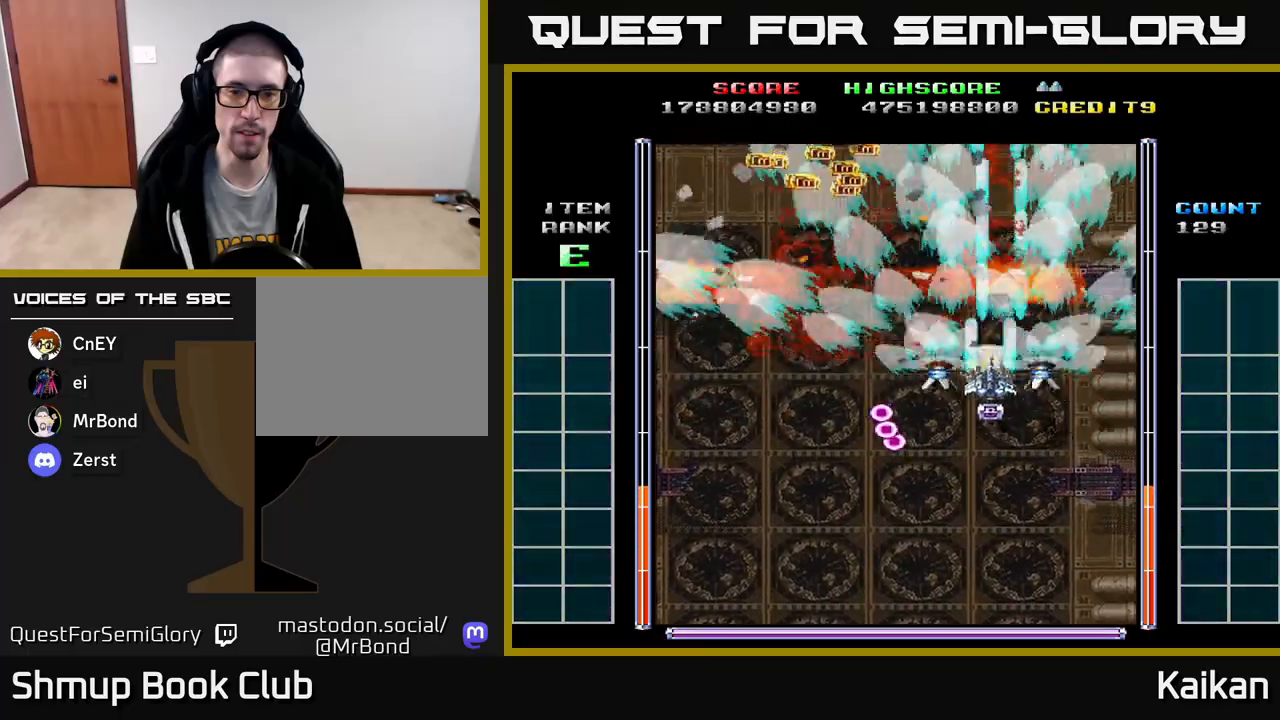
Gameplay with a controller (Xbox layout); each line is a JSON object with the inputs held at the frame after it. "events" lists button and stick changes between this image and that frame as [ms after this image, input, new state], when the widget could be followed in between. Not read: right_stick.
{"buttons": ["A"], "left_stick": "up-left", "events": [[33, "DPAD_LEFT", "down"], [100, "DPAD_UP", "up"], [467, "DPAD_LEFT", "up"]]}
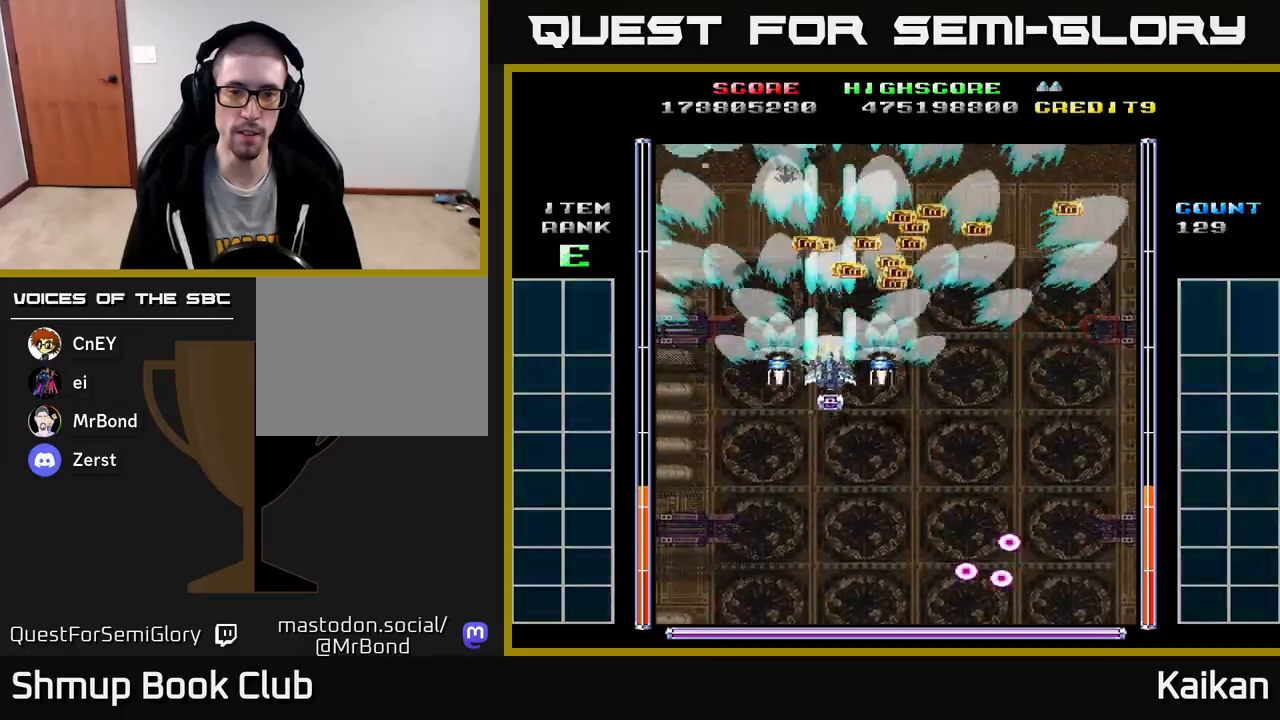
{"buttons": ["A", "DPAD_DOWN", "DPAD_RIGHT"], "left_stick": "up-left", "events": [[117, "DPAD_RIGHT", "down"], [333, "DPAD_DOWN", "down"]]}
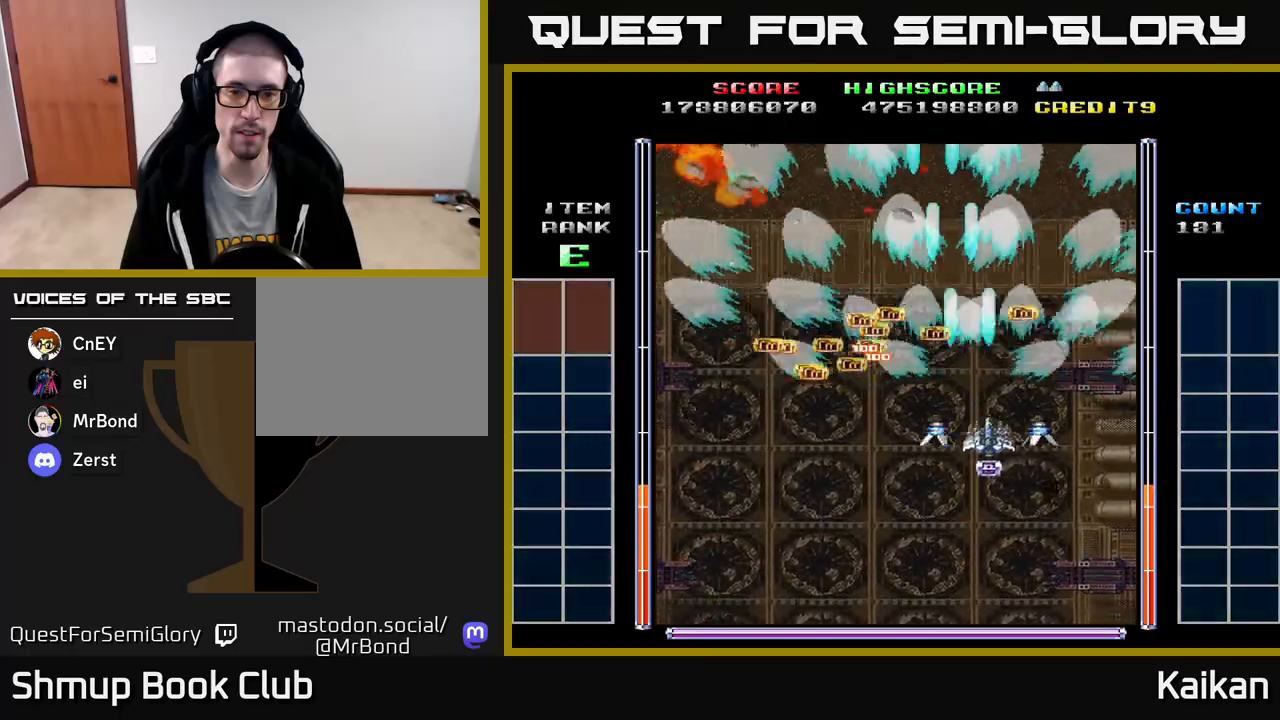
{"buttons": ["DPAD_UP", "DPAD_LEFT"], "left_stick": "up-left", "events": [[50, "A", "up"], [67, "DPAD_RIGHT", "up"], [117, "DPAD_LEFT", "down"], [167, "DPAD_DOWN", "up"], [183, "DPAD_LEFT", "up"], [433, "DPAD_UP", "down"], [467, "DPAD_LEFT", "down"]]}
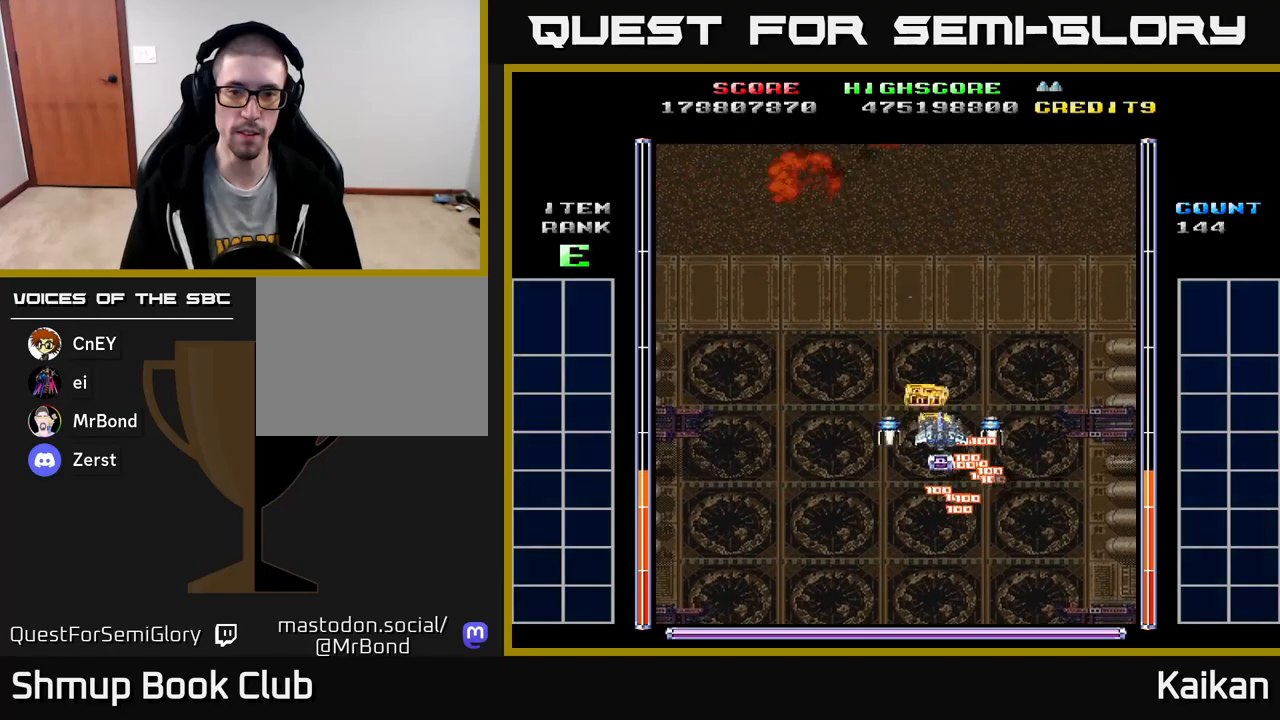
{"buttons": ["A", "DPAD_LEFT"], "left_stick": "up-left", "events": [[100, "DPAD_LEFT", "up"], [250, "A", "down"], [267, "DPAD_LEFT", "down"], [267, "DPAD_UP", "up"], [300, "DPAD_LEFT", "up"], [333, "DPAD_DOWN", "down"], [417, "DPAD_LEFT", "down"], [450, "DPAD_DOWN", "up"]]}
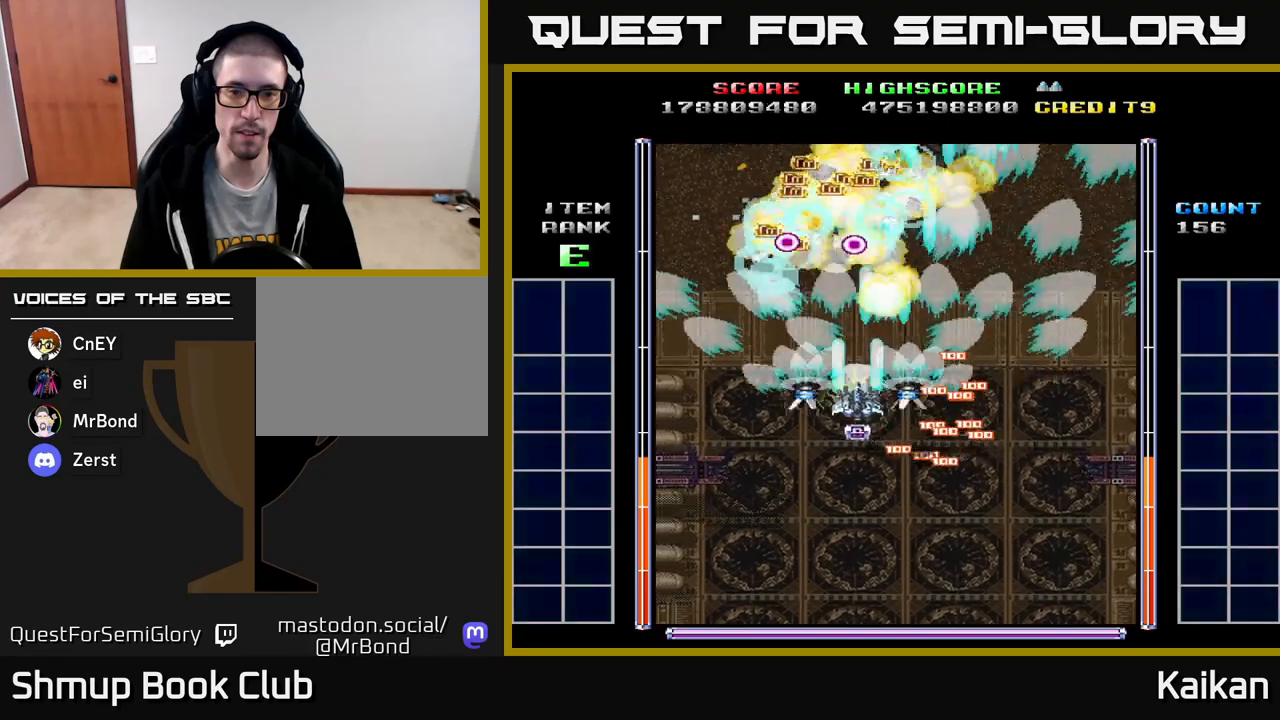
{"buttons": ["A", "DPAD_UP", "DPAD_LEFT"], "left_stick": "up-left", "events": [[83, "DPAD_DOWN", "down"], [83, "DPAD_LEFT", "up"], [133, "DPAD_RIGHT", "down"], [283, "DPAD_RIGHT", "up"], [317, "DPAD_DOWN", "up"], [317, "DPAD_LEFT", "down"], [450, "DPAD_UP", "down"]]}
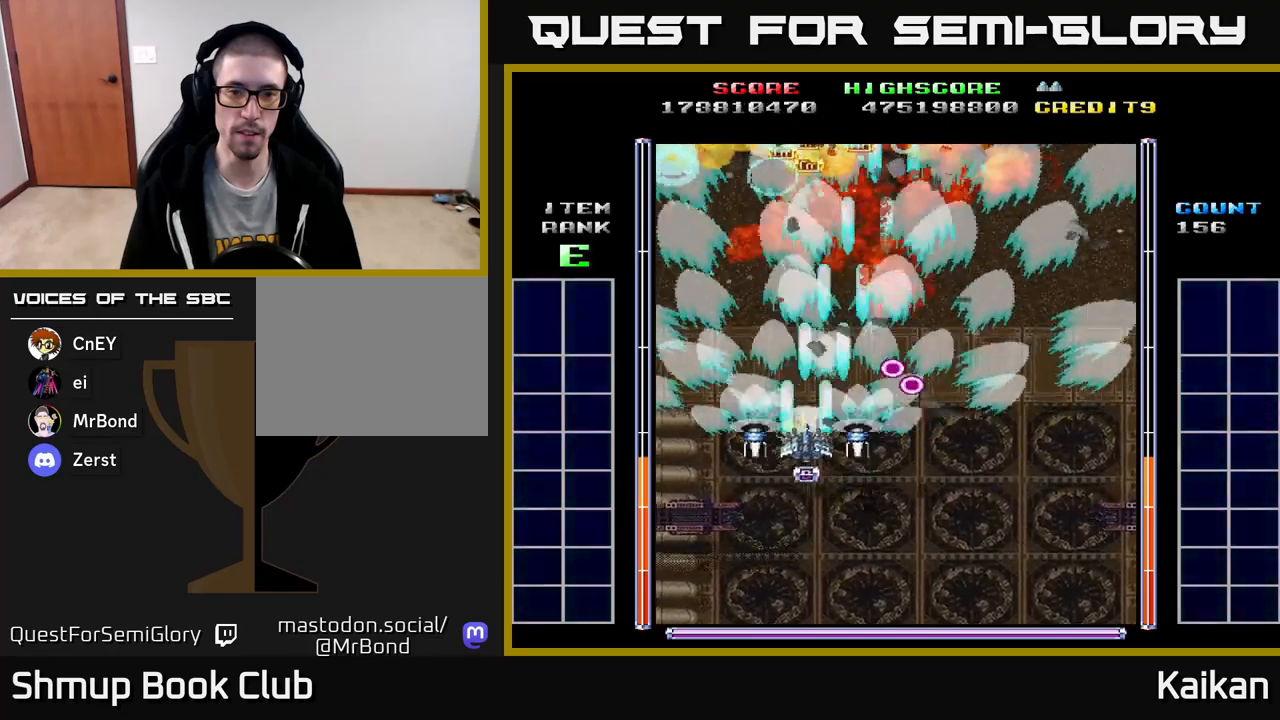
{"buttons": [], "left_stick": "up-left", "events": [[100, "A", "up"], [183, "DPAD_LEFT", "up"], [267, "DPAD_UP", "up"]]}
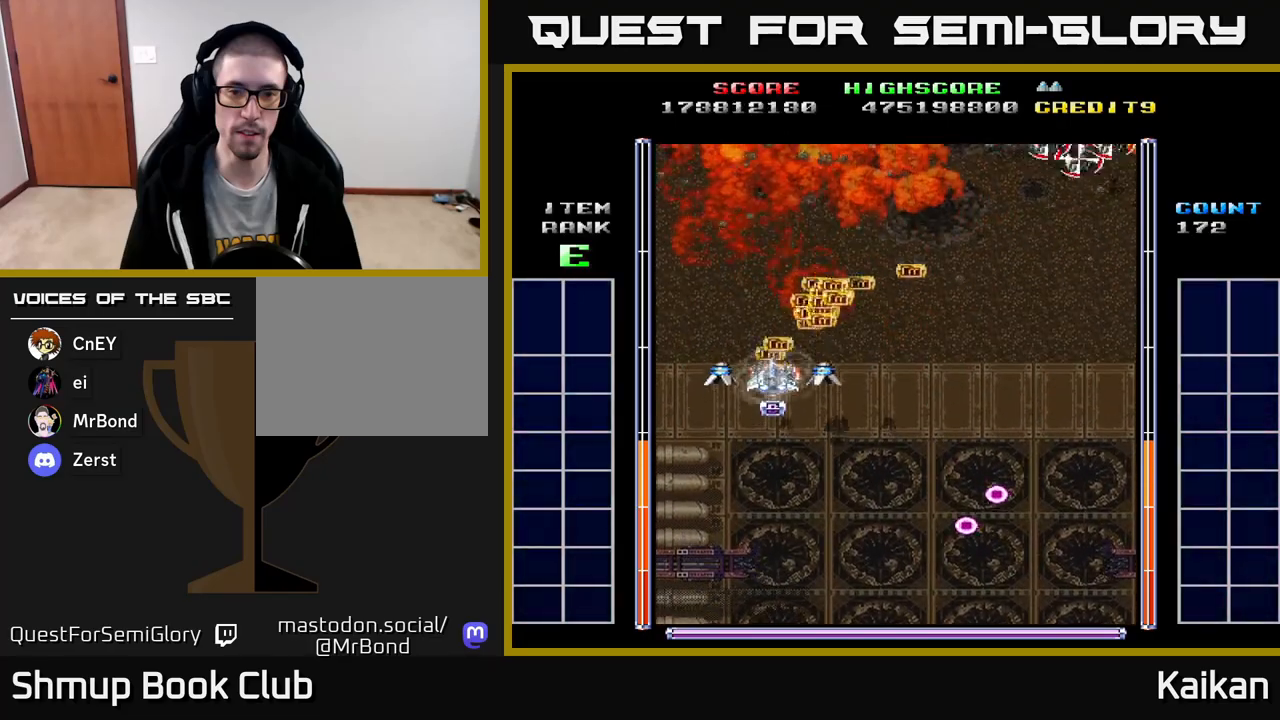
{"buttons": ["A", "DPAD_RIGHT"], "left_stick": "up-left", "events": [[100, "DPAD_RIGHT", "down"], [167, "DPAD_DOWN", "down"], [250, "A", "down"], [300, "DPAD_RIGHT", "up"], [333, "DPAD_RIGHT", "down"], [433, "DPAD_DOWN", "up"]]}
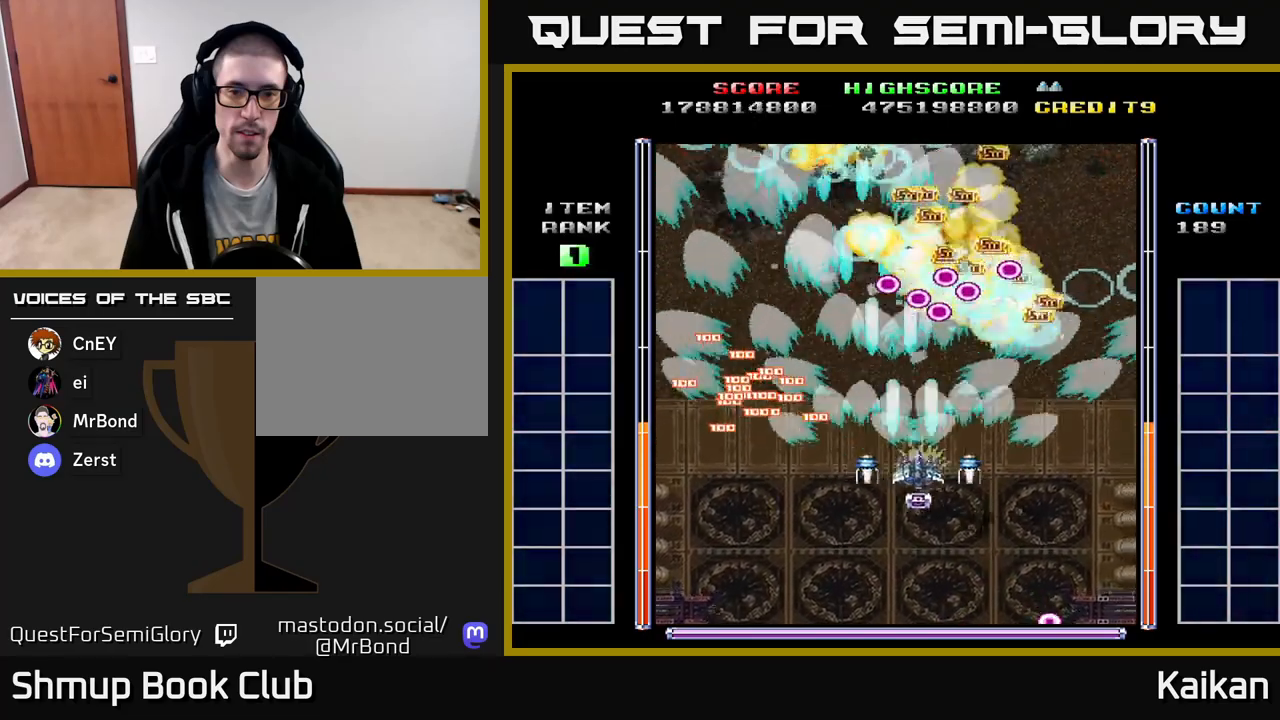
{"buttons": ["A", "DPAD_UP"], "left_stick": "up-left", "events": [[17, "DPAD_DOWN", "down"], [183, "DPAD_DOWN", "up"], [283, "DPAD_UP", "down"], [300, "DPAD_RIGHT", "up"]]}
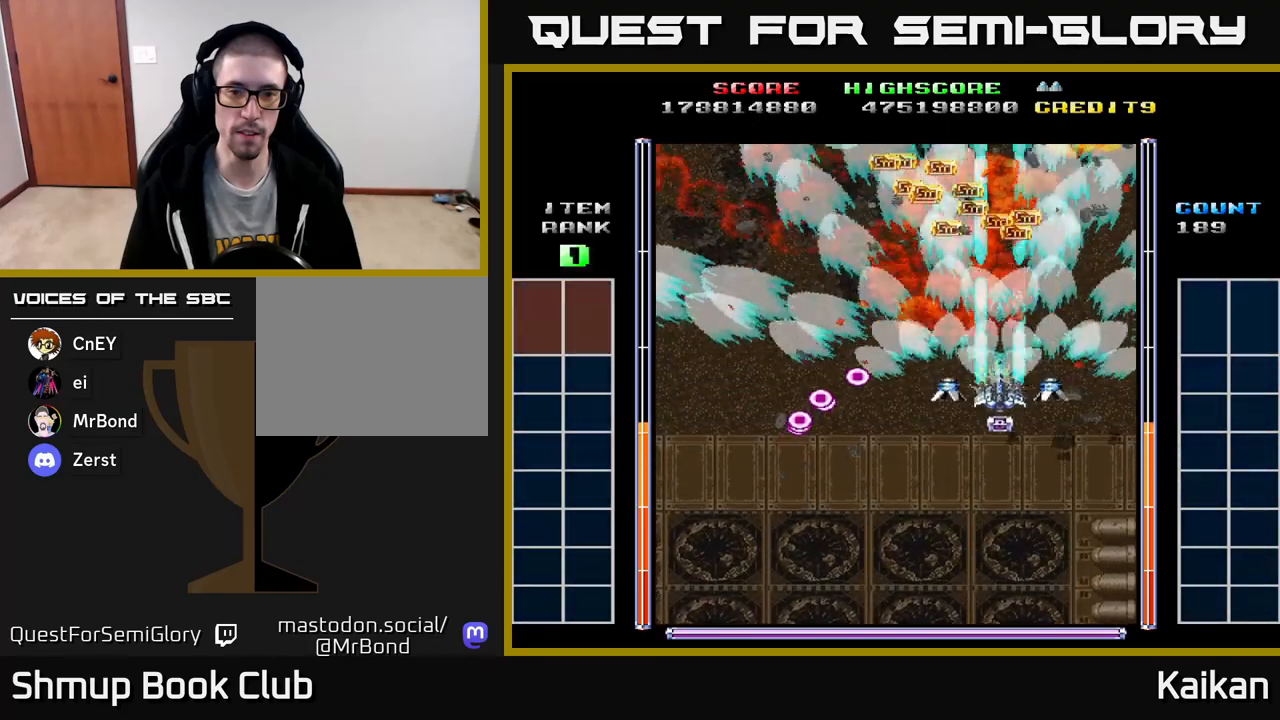
{"buttons": ["DPAD_DOWN"], "left_stick": "up-left", "events": [[150, "DPAD_LEFT", "down"], [217, "A", "up"], [333, "DPAD_UP", "up"], [450, "DPAD_DOWN", "down"], [467, "DPAD_LEFT", "up"]]}
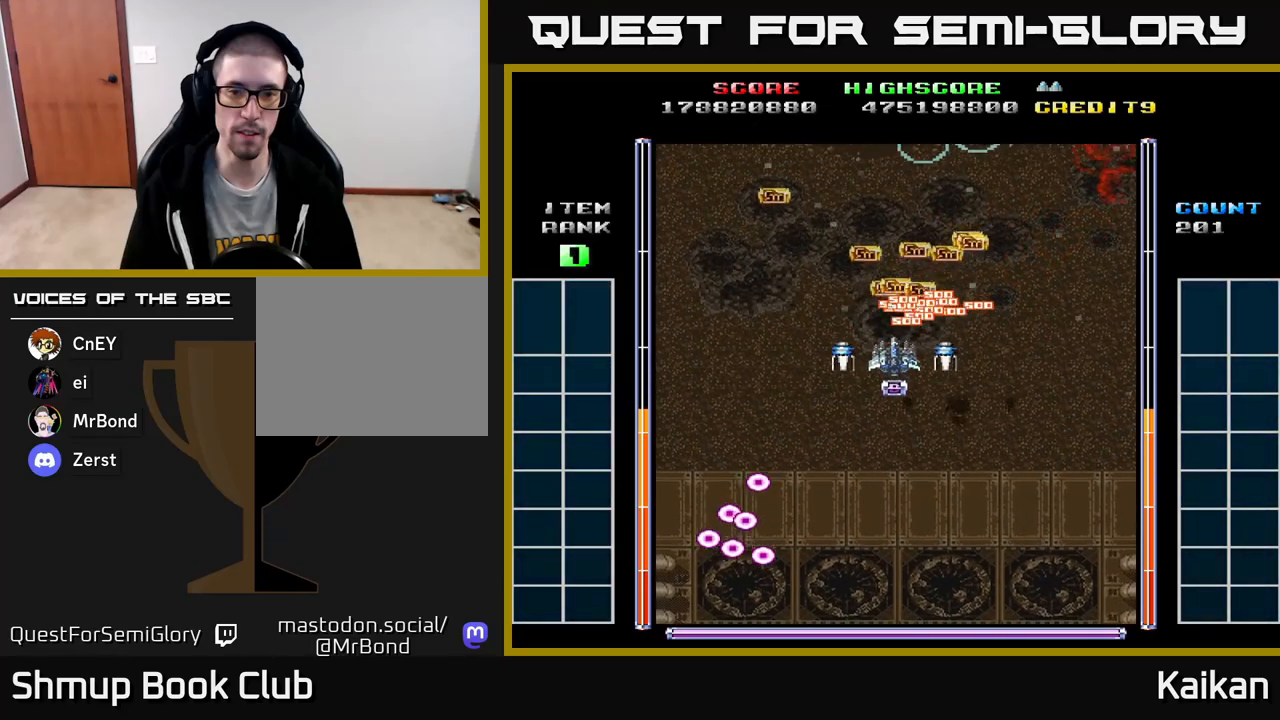
{"buttons": ["A", "DPAD_DOWN"], "left_stick": "up-left", "events": [[133, "DPAD_DOWN", "up"], [417, "A", "down"], [433, "DPAD_DOWN", "down"]]}
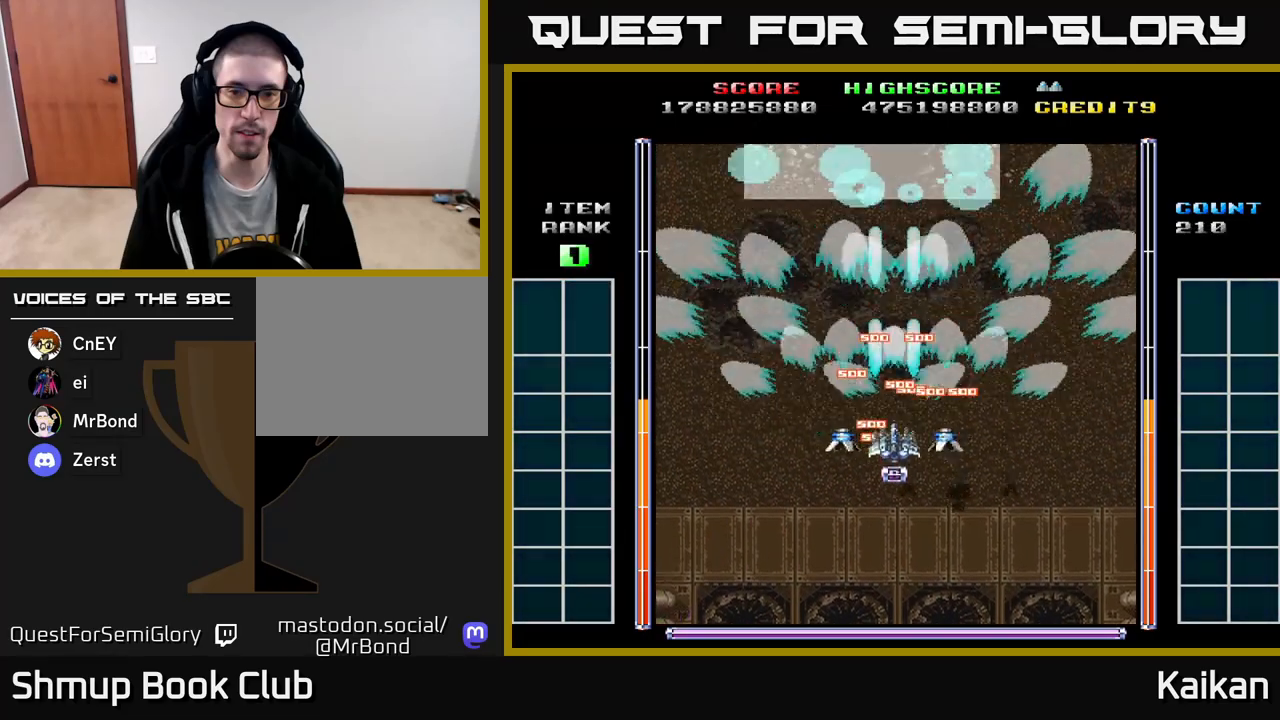
{"buttons": ["A", "X"], "left_stick": "up-left", "events": [[100, "DPAD_DOWN", "up"], [100, "DPAD_LEFT", "down"], [167, "DPAD_UP", "down"], [183, "DPAD_LEFT", "up"], [200, "X", "down"], [217, "DPAD_RIGHT", "down"], [250, "DPAD_RIGHT", "up"], [283, "DPAD_UP", "up"]]}
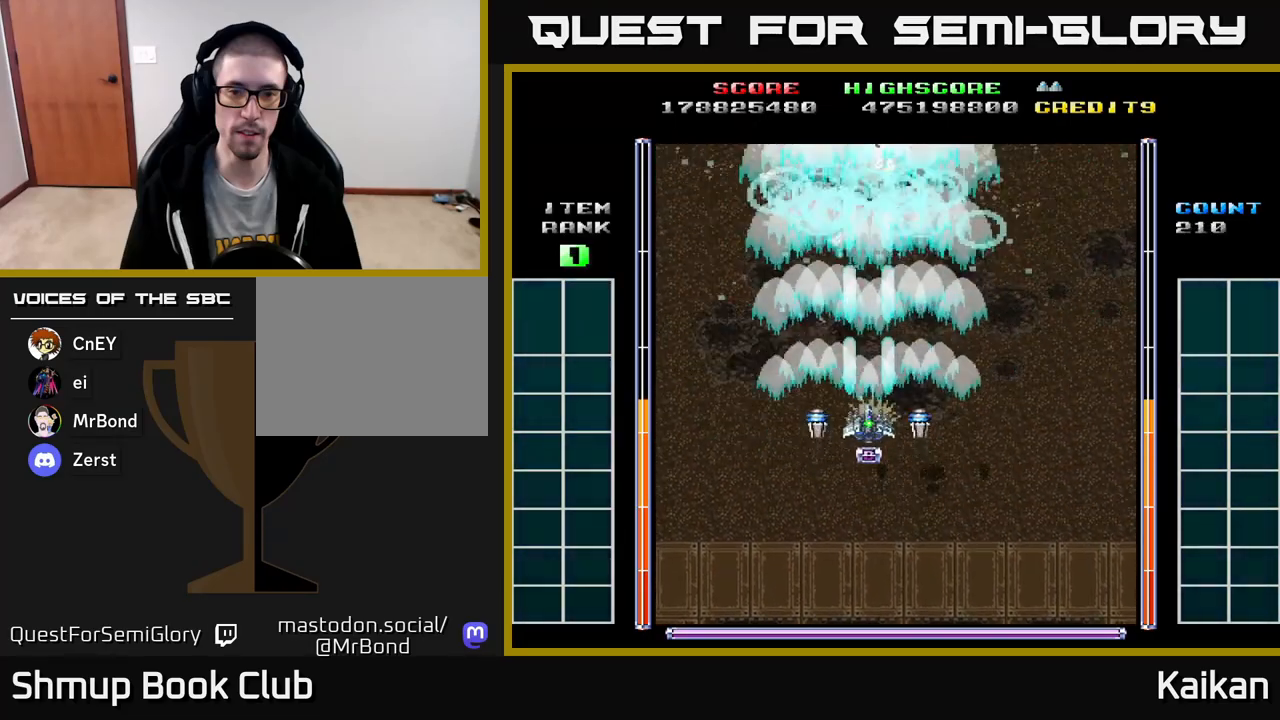
{"buttons": ["A", "X"], "left_stick": "up-left", "events": [[317, "DPAD_RIGHT", "down"], [333, "DPAD_RIGHT", "up"]]}
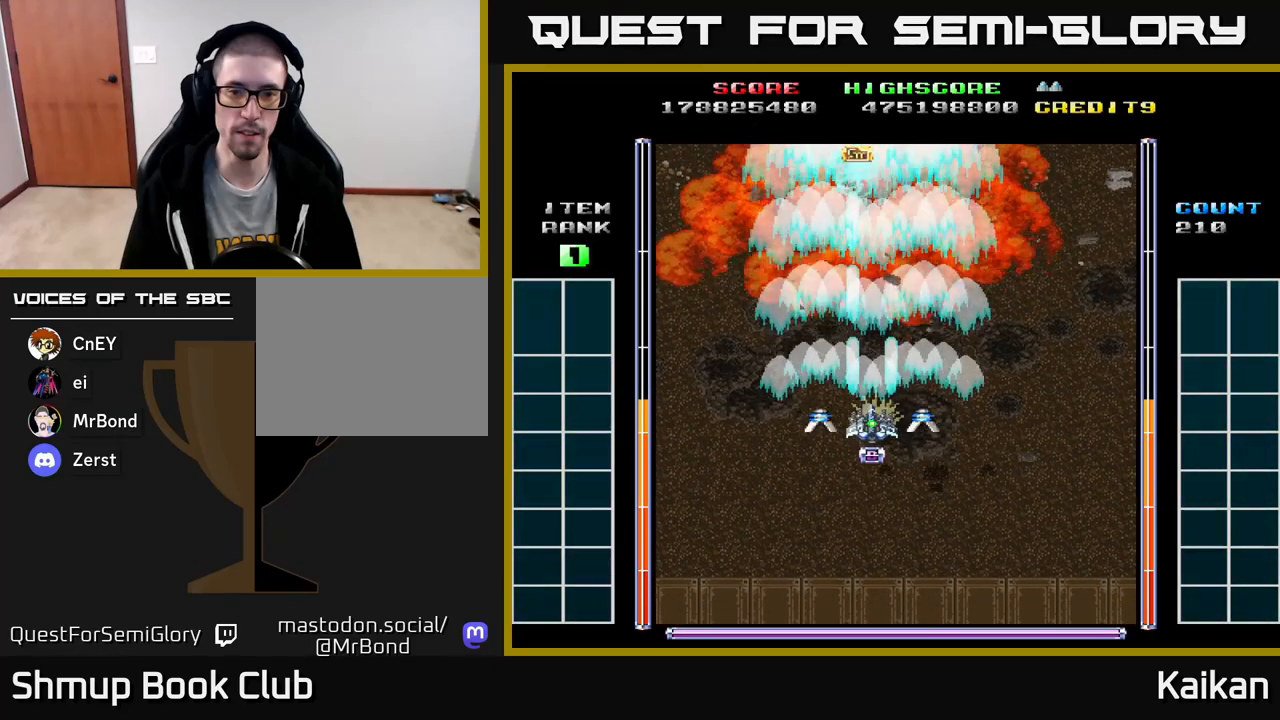
{"buttons": ["A", "X"], "left_stick": "up-left", "events": [[267, "DPAD_RIGHT", "down"], [283, "DPAD_RIGHT", "up"]]}
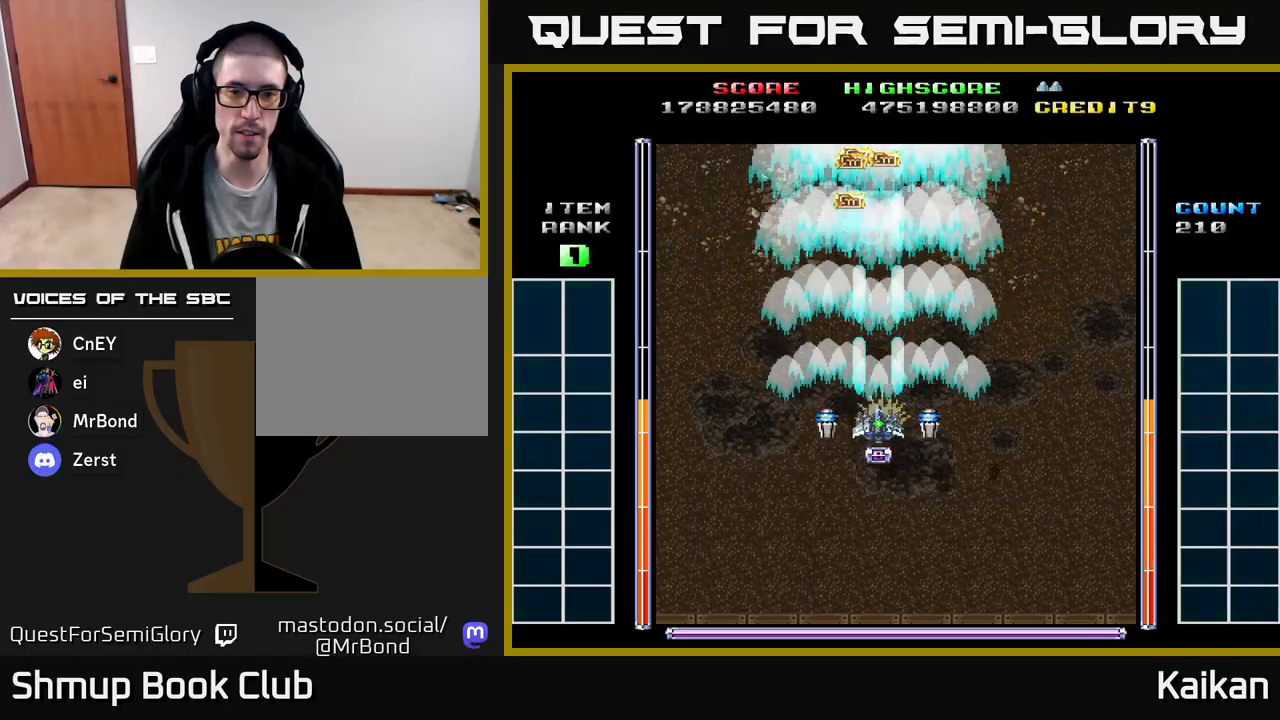
{"buttons": ["A", "X"], "left_stick": "up-left", "events": [[200, "DPAD_LEFT", "down"], [233, "DPAD_LEFT", "up"]]}
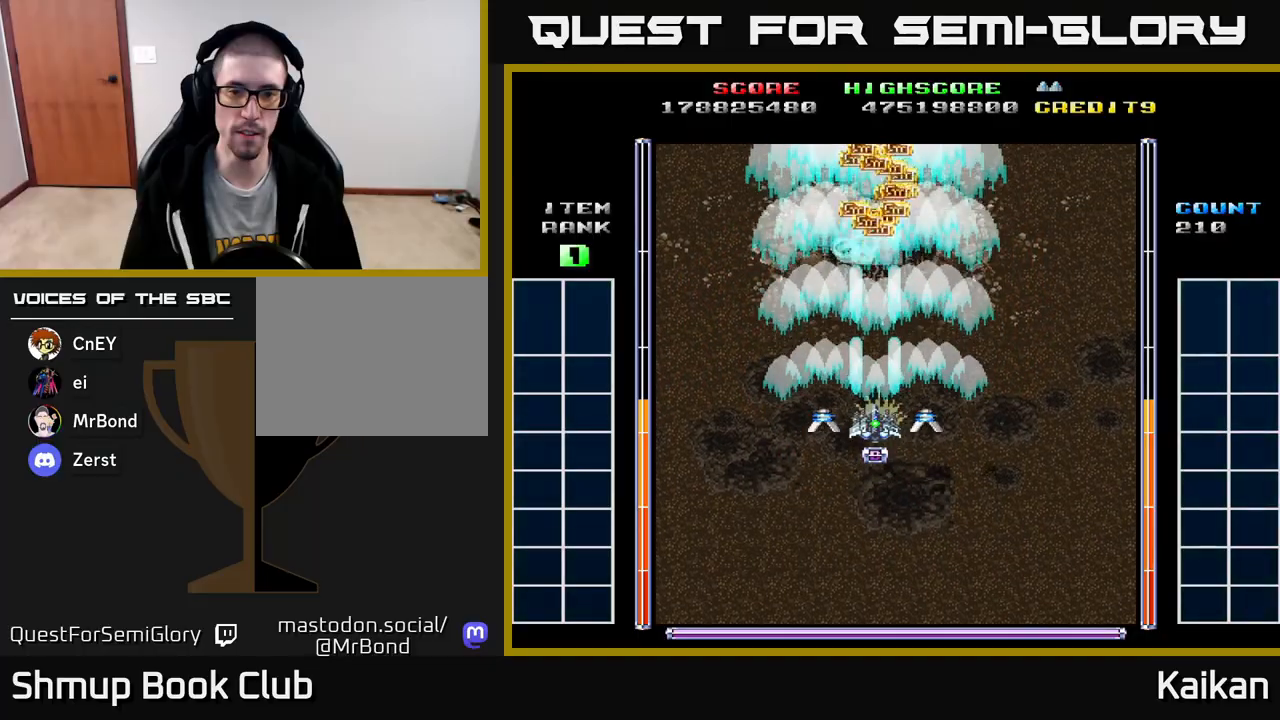
{"buttons": ["A", "X"], "left_stick": "up-left", "events": []}
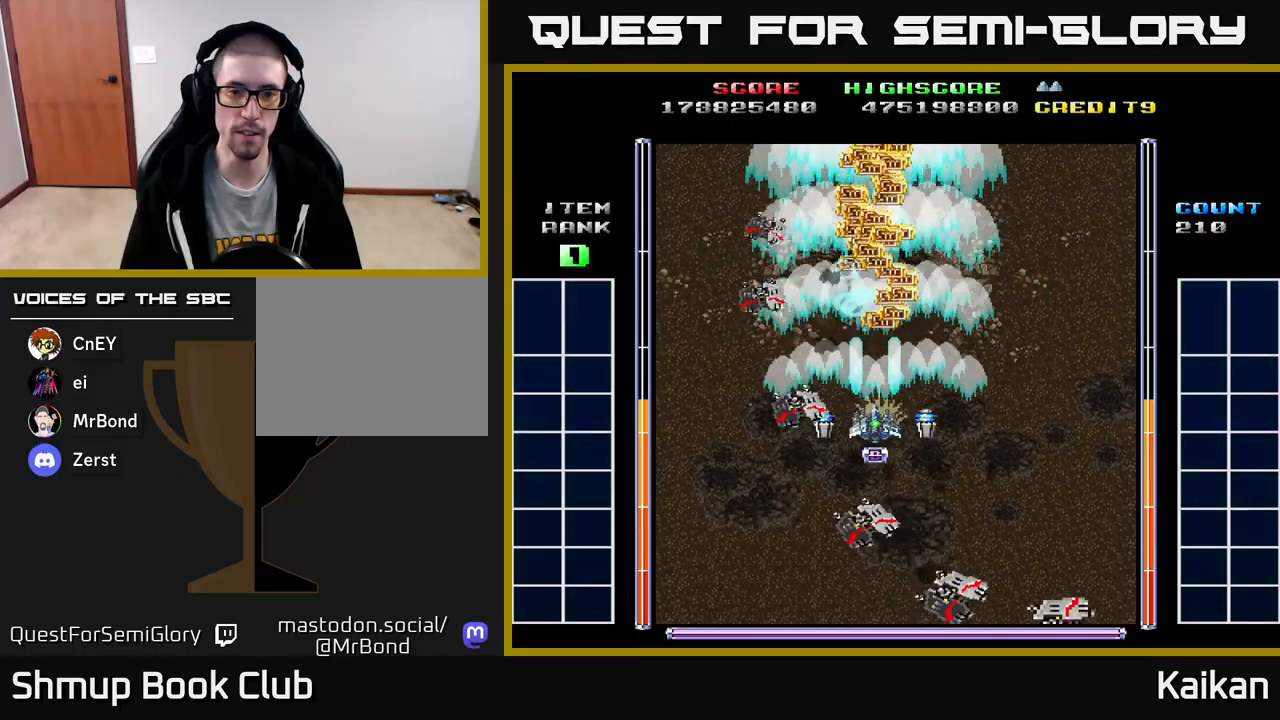
{"buttons": ["A", "X"], "left_stick": "up-left", "events": []}
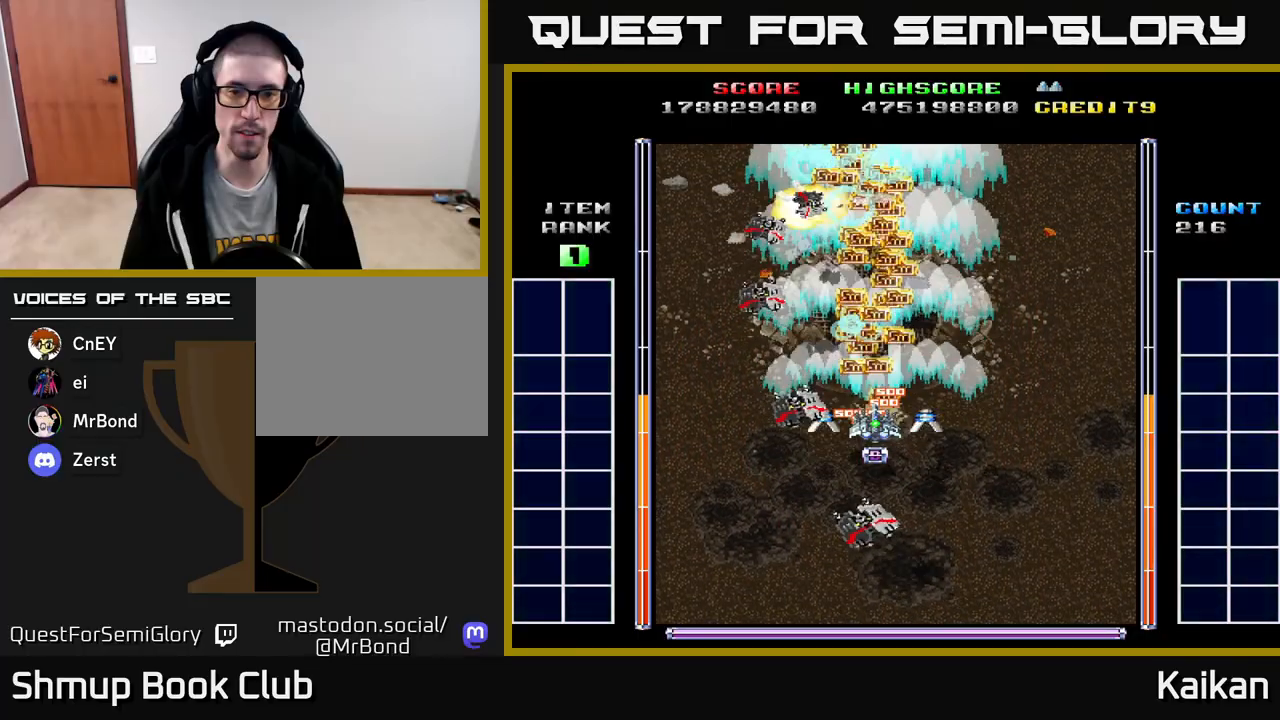
{"buttons": ["A", "X"], "left_stick": "up-left", "events": []}
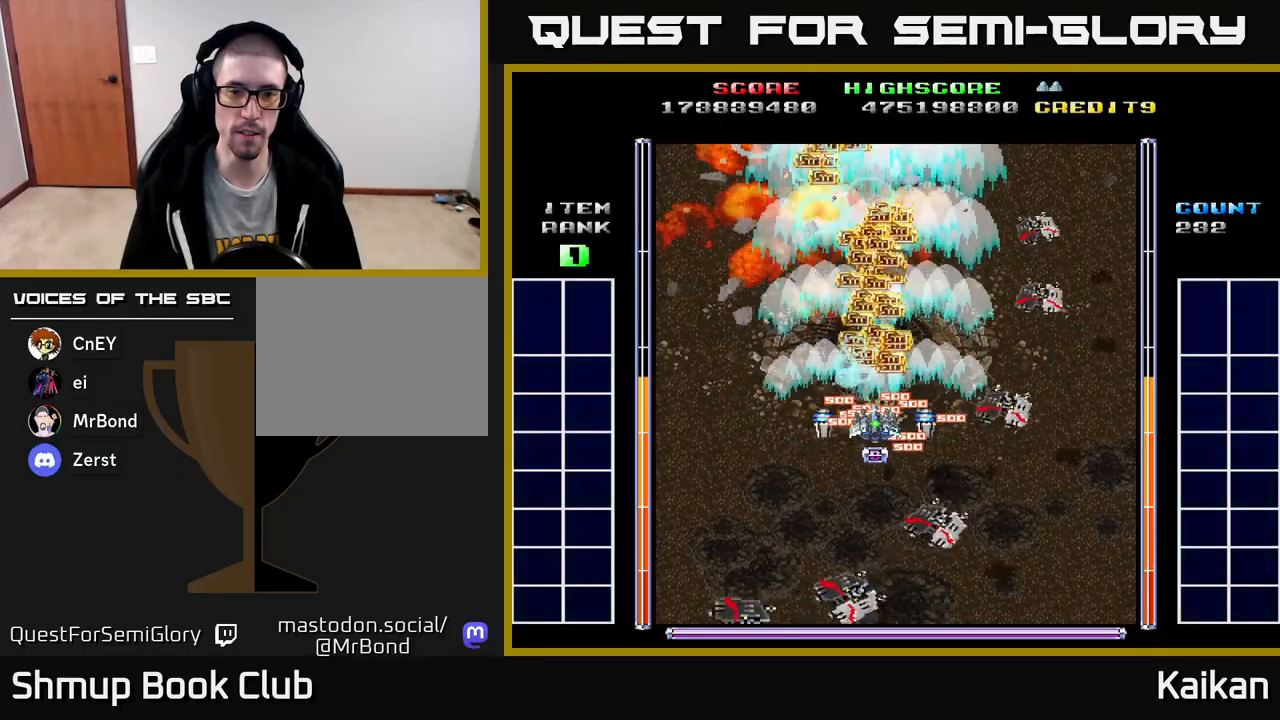
{"buttons": ["A", "X", "DPAD_DOWN"], "left_stick": "up-left", "events": [[217, "DPAD_DOWN", "down"], [333, "DPAD_DOWN", "up"], [483, "DPAD_DOWN", "down"]]}
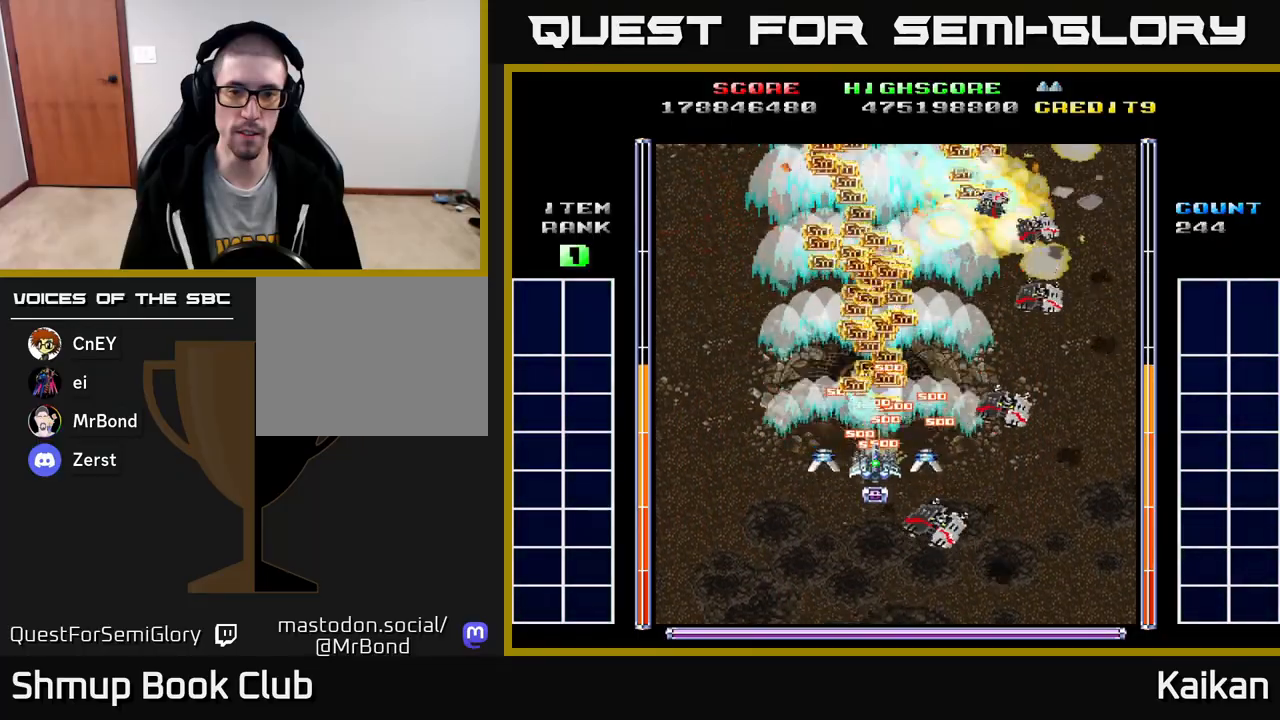
{"buttons": ["A", "X", "DPAD_DOWN"], "left_stick": "up-left", "events": [[117, "DPAD_DOWN", "up"], [217, "DPAD_DOWN", "down"], [317, "DPAD_DOWN", "up"], [450, "DPAD_DOWN", "down"]]}
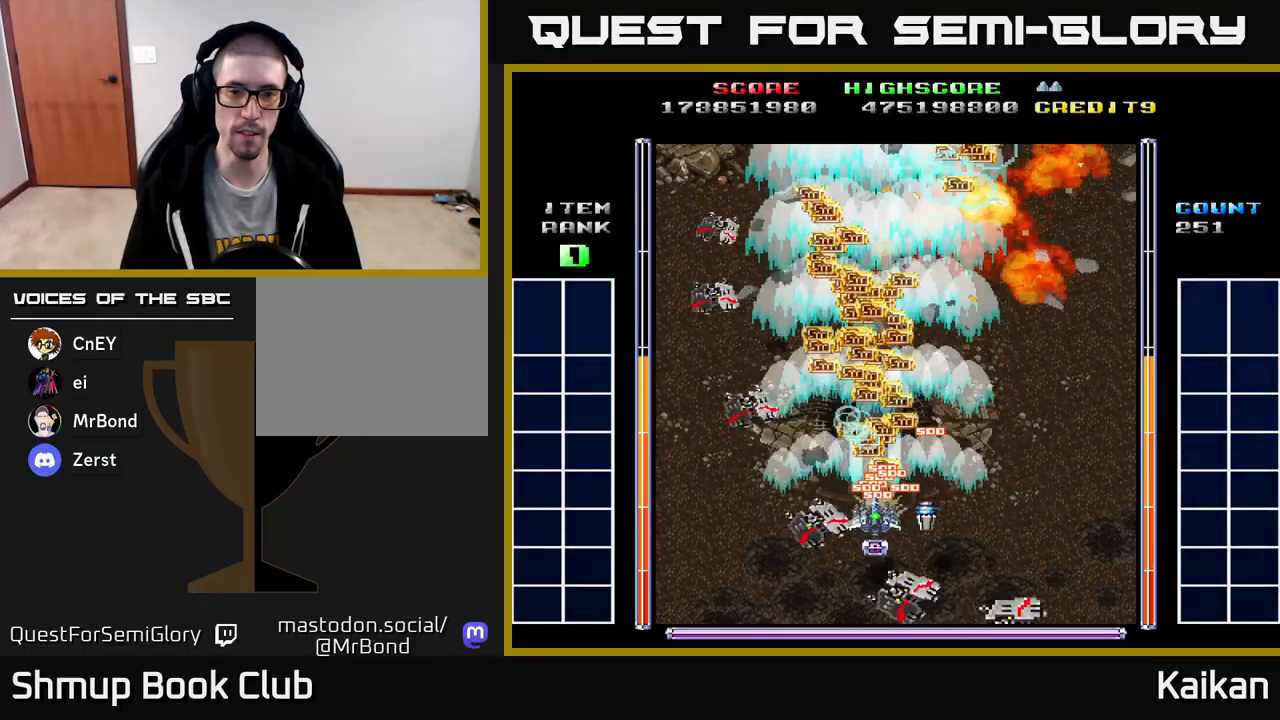
{"buttons": ["A", "X", "DPAD_DOWN"], "left_stick": "up-left", "events": [[33, "DPAD_DOWN", "up"], [183, "DPAD_DOWN", "down"], [283, "DPAD_DOWN", "up"], [483, "DPAD_DOWN", "down"]]}
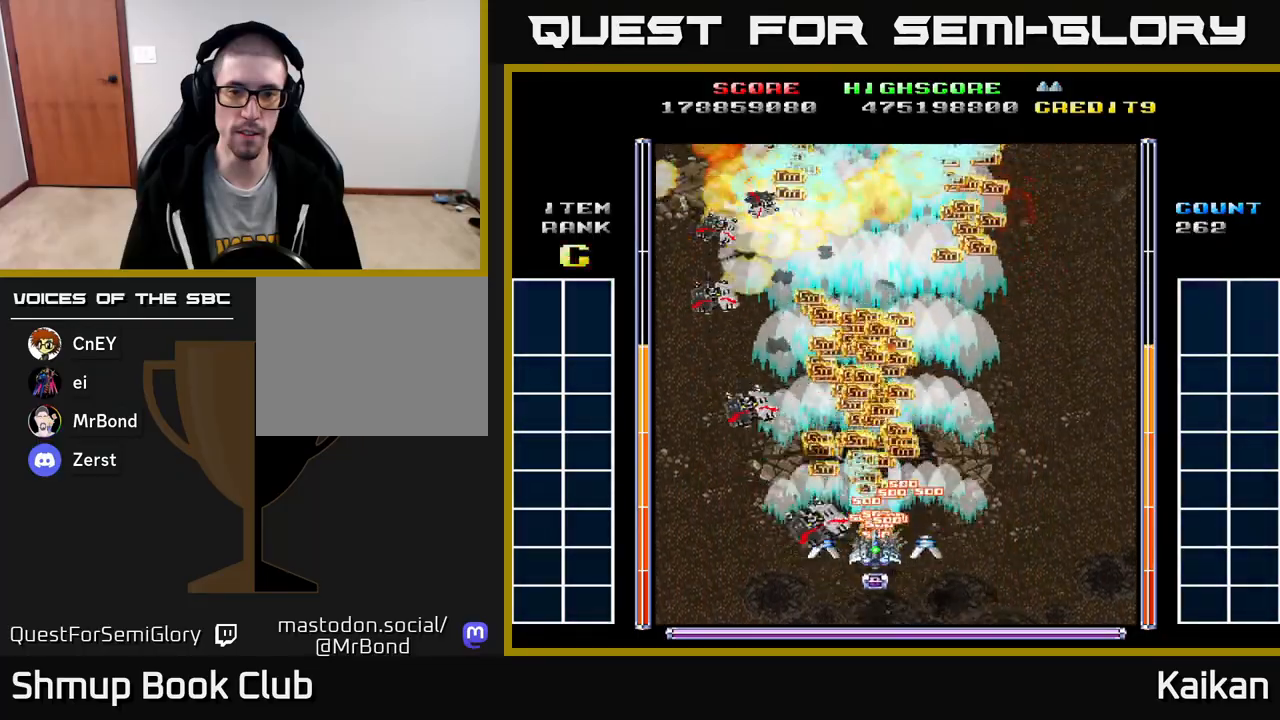
{"buttons": ["A", "X"], "left_stick": "up-left", "events": [[100, "DPAD_DOWN", "up"], [217, "DPAD_DOWN", "down"], [350, "DPAD_DOWN", "up"]]}
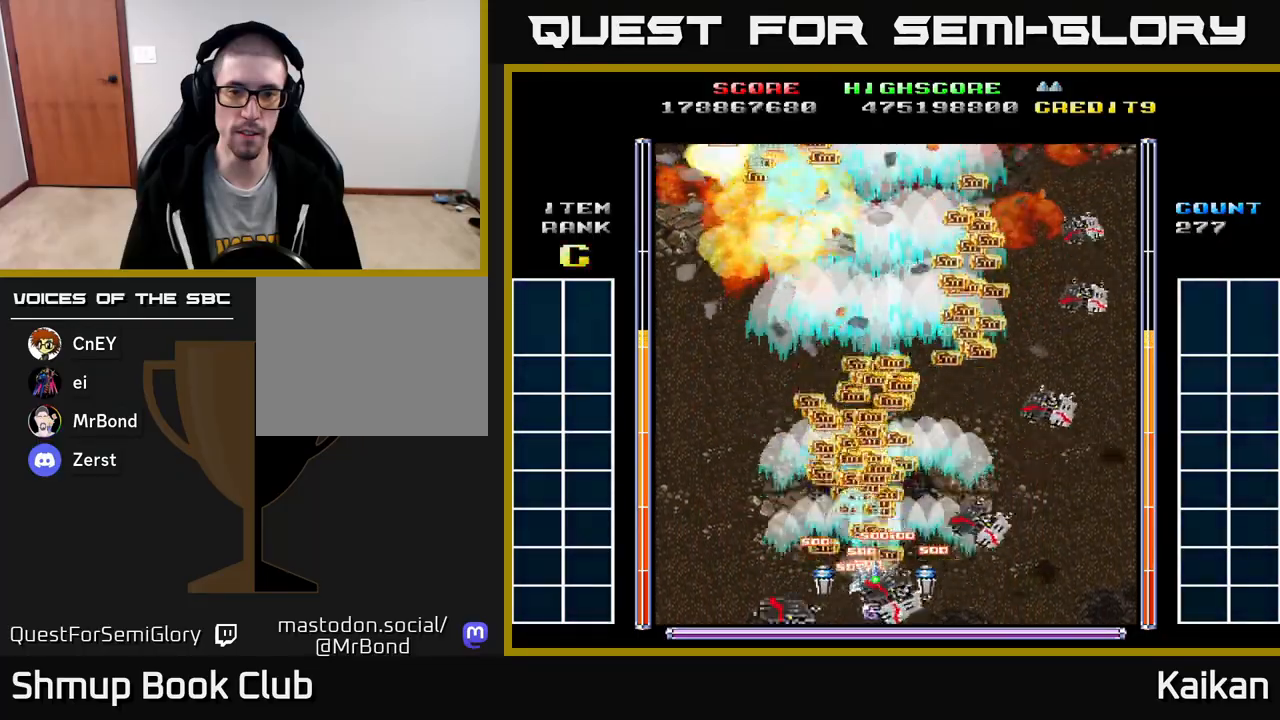
{"buttons": [], "left_stick": "up-left", "events": [[100, "X", "up"], [117, "A", "up"]]}
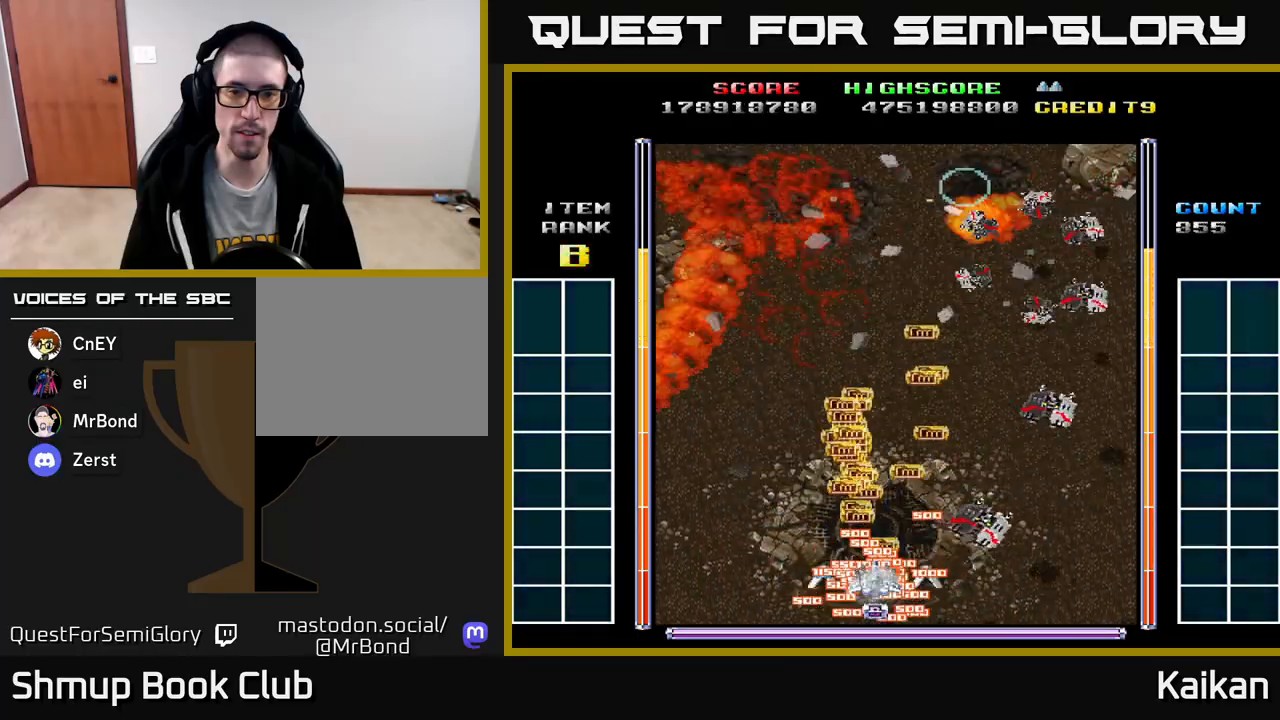
{"buttons": ["A"], "left_stick": "up-left", "events": [[233, "DPAD_DOWN", "down"], [283, "A", "down"], [400, "DPAD_DOWN", "up"]]}
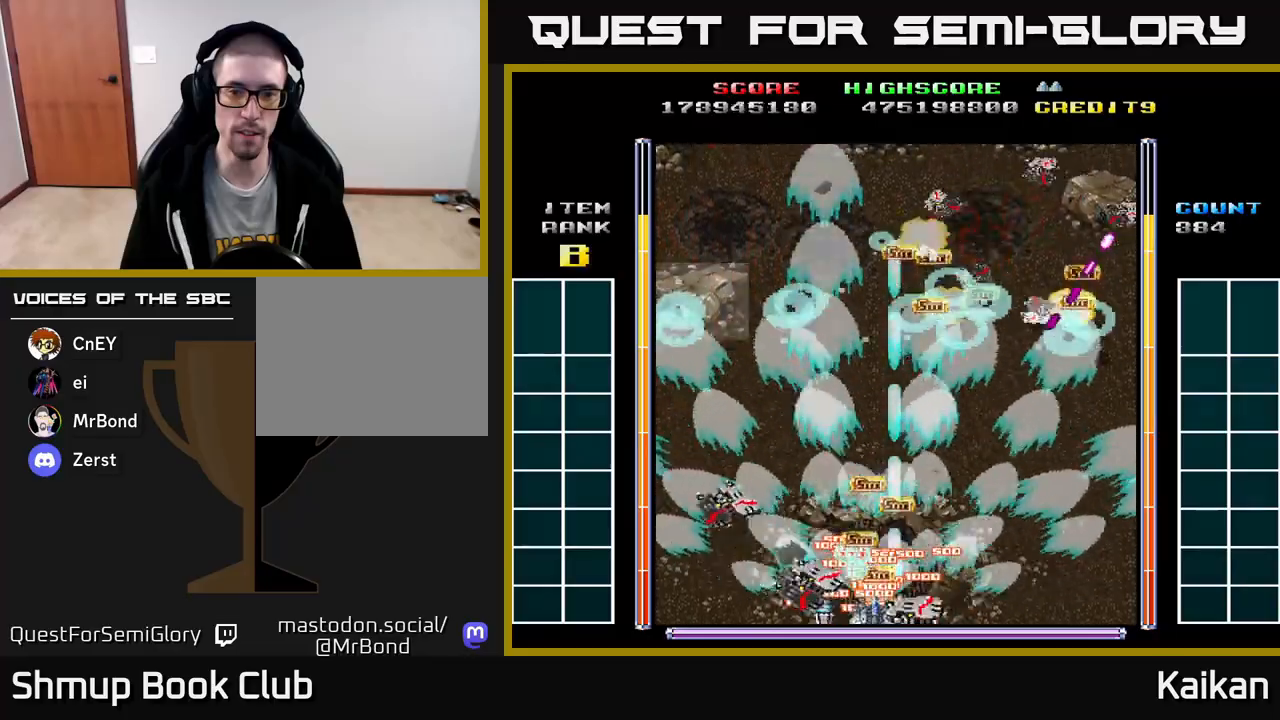
{"buttons": ["A", "DPAD_UP", "DPAD_RIGHT"], "left_stick": "up-left", "events": [[83, "DPAD_RIGHT", "down"], [433, "DPAD_UP", "down"]]}
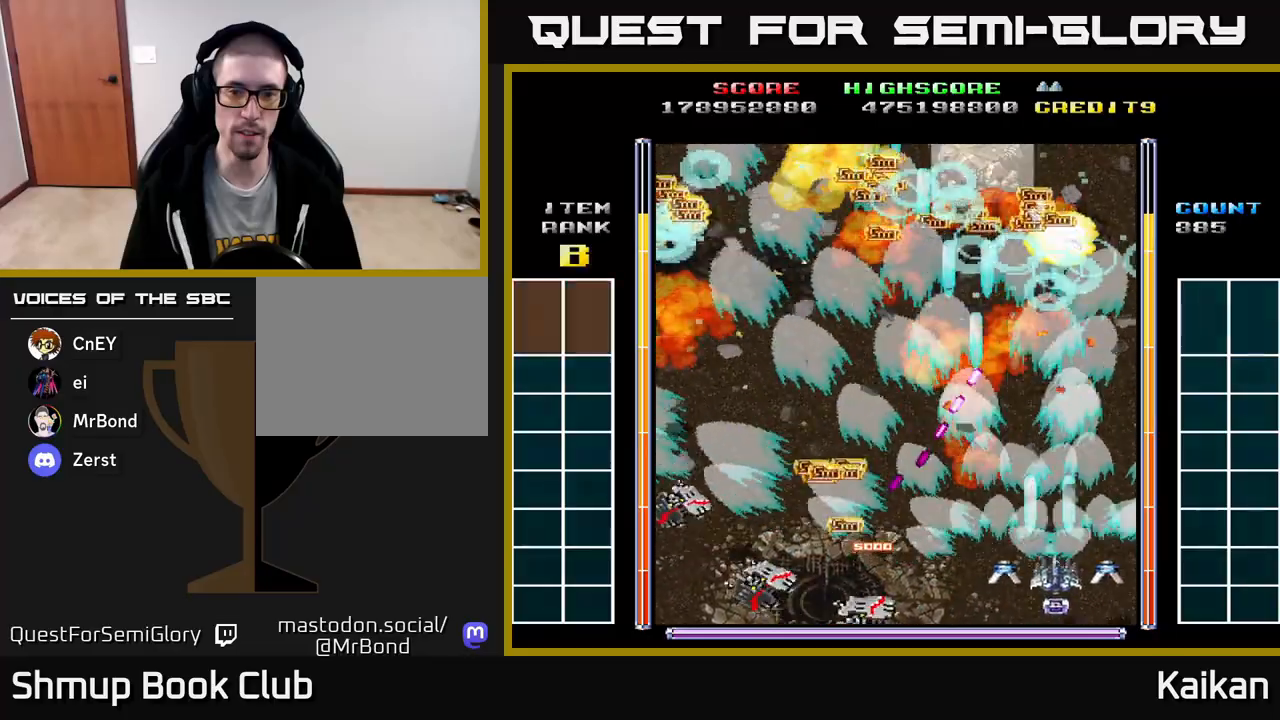
{"buttons": ["DPAD_UP", "DPAD_LEFT"], "left_stick": "up-left", "events": [[33, "DPAD_RIGHT", "up"], [50, "DPAD_RIGHT", "down"], [183, "DPAD_RIGHT", "up"], [433, "A", "up"], [433, "DPAD_LEFT", "down"]]}
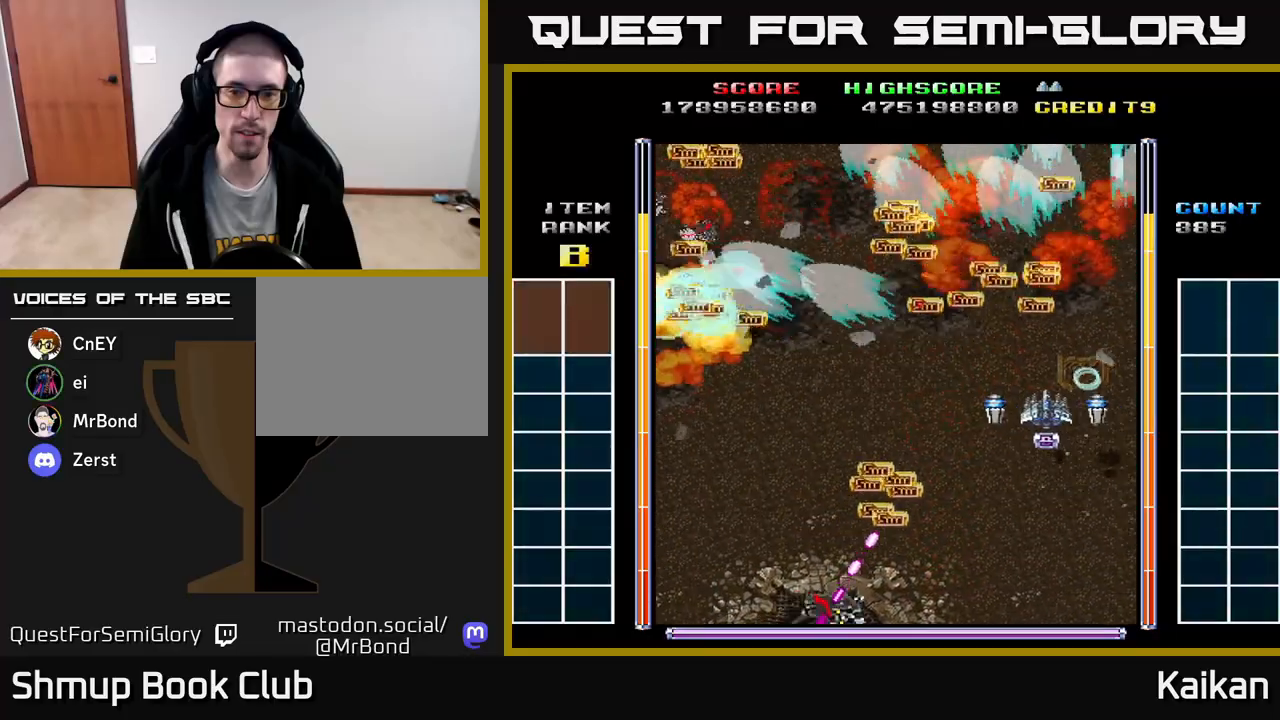
{"buttons": ["A", "DPAD_LEFT"], "left_stick": "up-left", "events": [[50, "DPAD_UP", "up"], [383, "DPAD_DOWN", "down"], [450, "A", "down"], [450, "DPAD_DOWN", "up"]]}
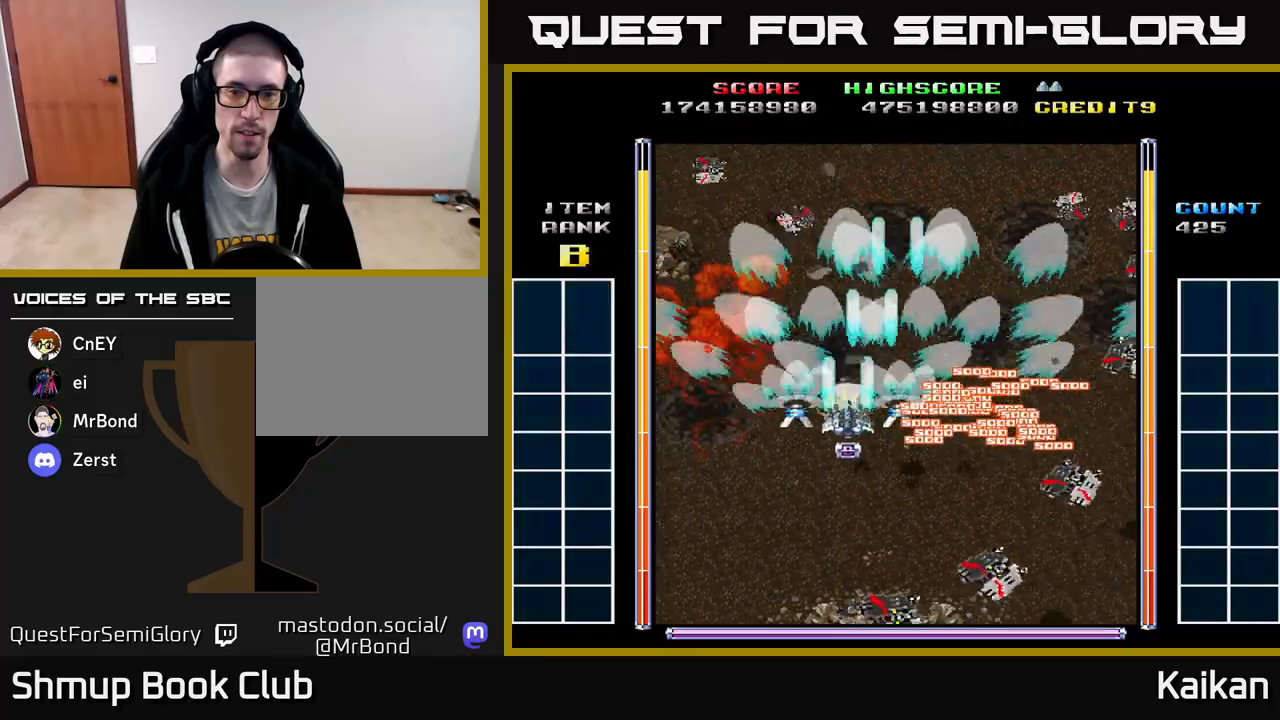
{"buttons": ["A", "DPAD_DOWN", "DPAD_RIGHT"], "left_stick": "up-left", "events": [[50, "DPAD_UP", "down"], [183, "DPAD_UP", "up"], [200, "DPAD_LEFT", "up"], [217, "DPAD_DOWN", "down"], [233, "DPAD_RIGHT", "down"]]}
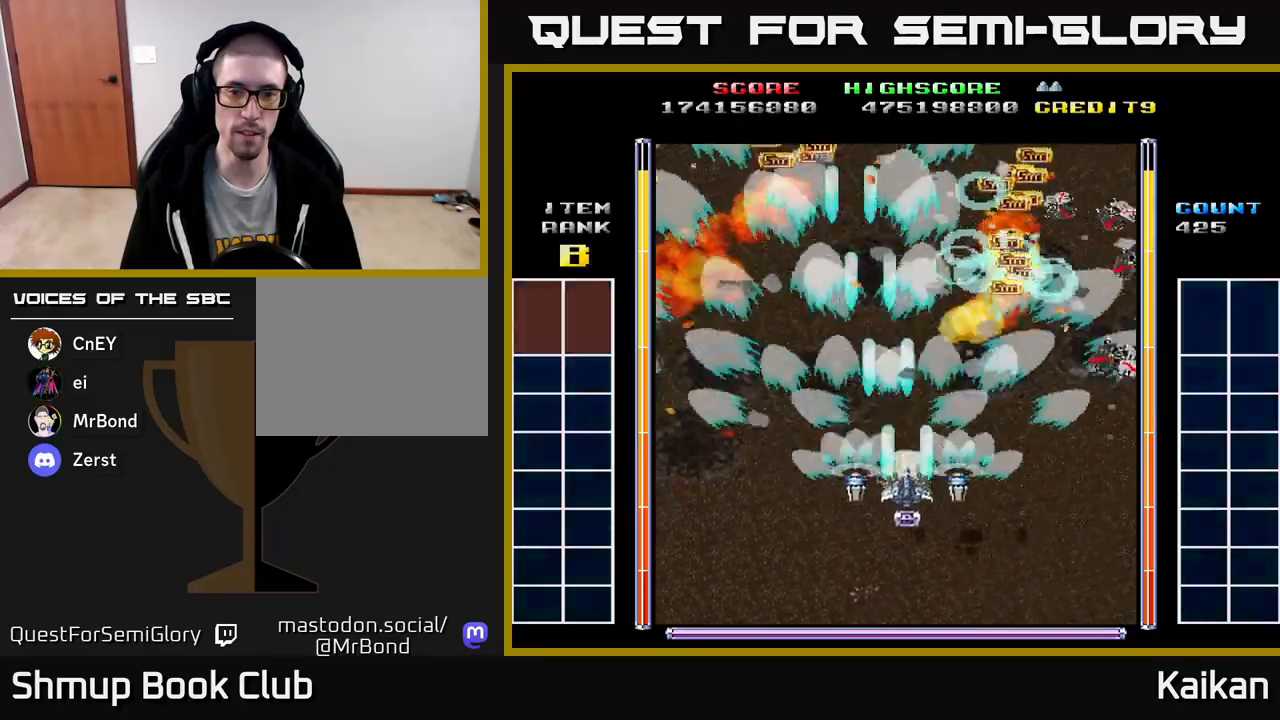
{"buttons": ["DPAD_UP"], "left_stick": "up-left", "events": [[250, "DPAD_DOWN", "up"], [400, "A", "up"], [467, "DPAD_RIGHT", "up"], [483, "DPAD_UP", "down"]]}
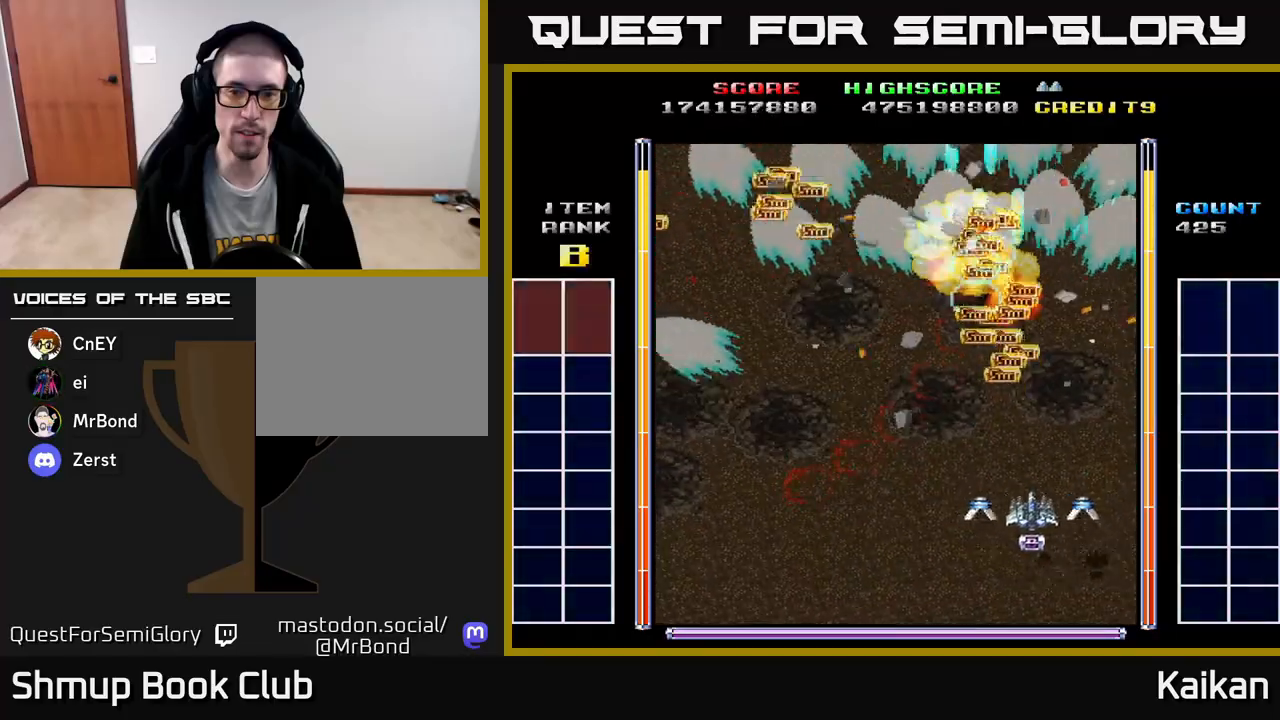
{"buttons": ["DPAD_LEFT"], "left_stick": "up-left", "events": [[17, "DPAD_LEFT", "down"], [333, "DPAD_LEFT", "up"], [367, "DPAD_LEFT", "down"], [400, "DPAD_UP", "up"]]}
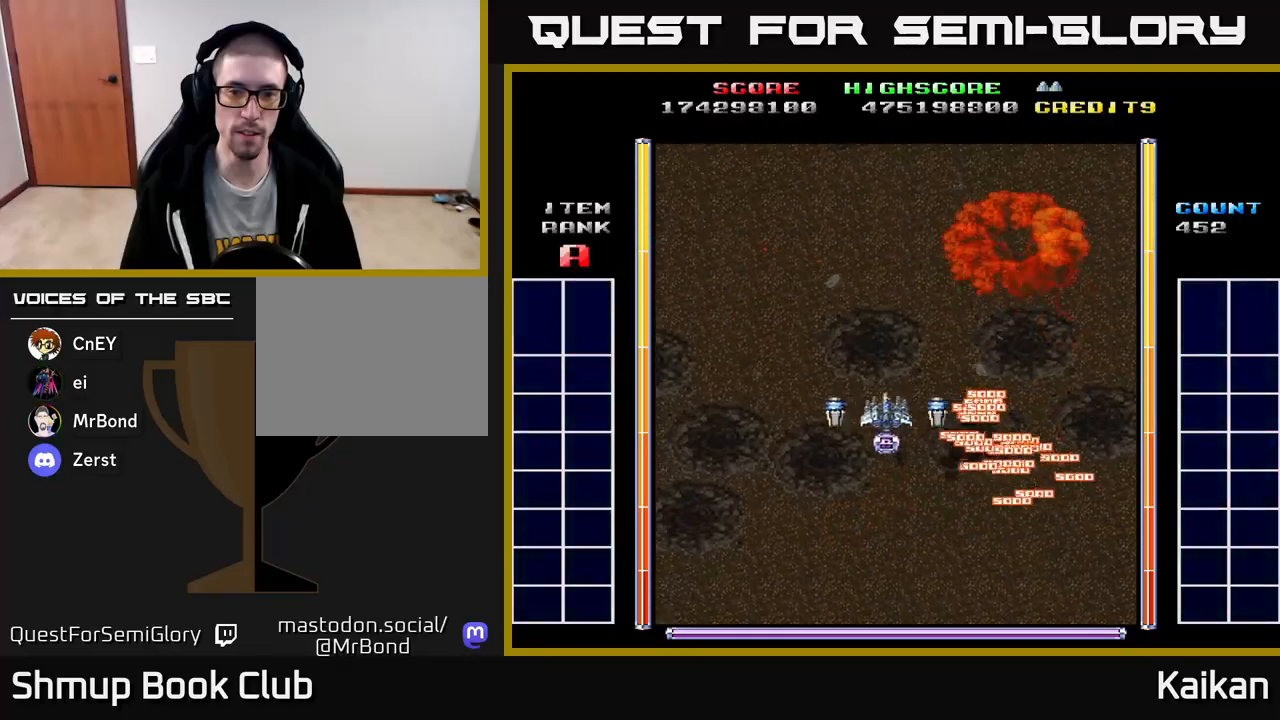
{"buttons": ["A", "DPAD_DOWN", "DPAD_RIGHT"], "left_stick": "up-left", "events": [[117, "A", "down"], [150, "DPAD_LEFT", "up"], [383, "DPAD_DOWN", "down"], [450, "DPAD_RIGHT", "down"]]}